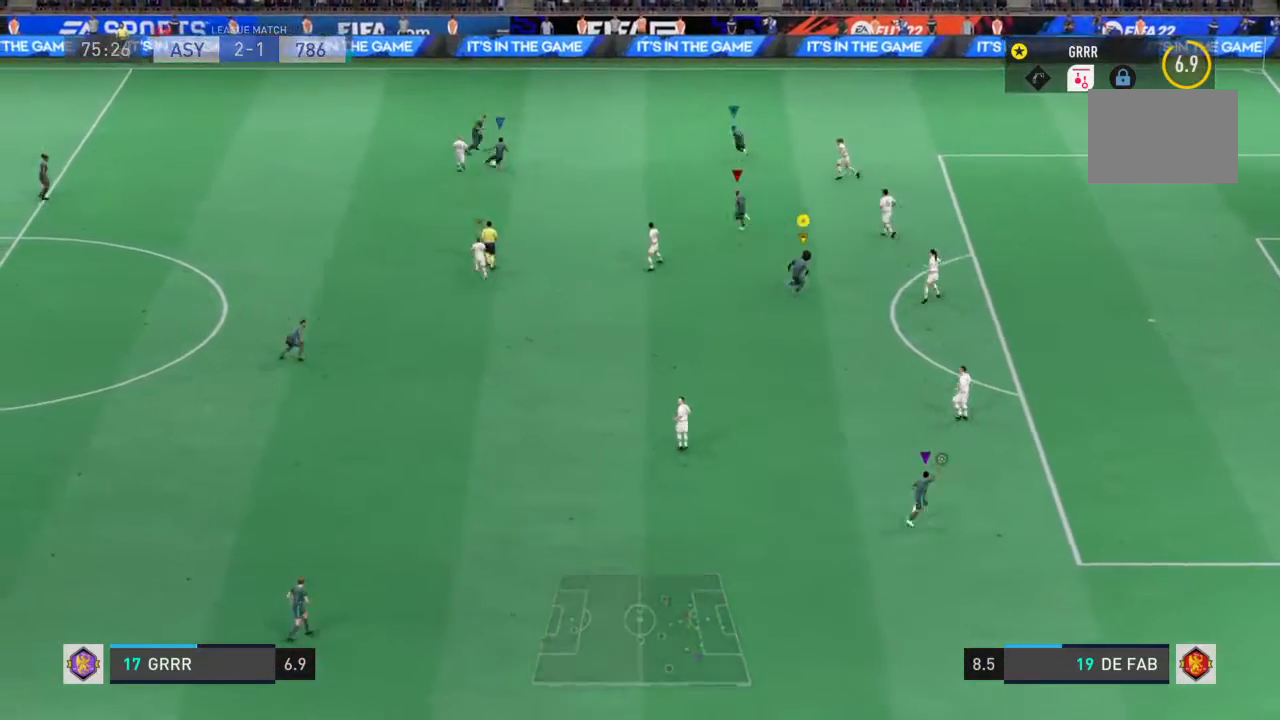
Gameplay with a controller (PlayStation layout); each line is a JSON object with the inputs held at the frame after it. "events" lists button and stick changes between this image and that frame as [ms after this image, input, new state], when the widget could be followed in between. Not read: L3 R3.
{"buttons": ["L1", "R2"], "left_stick": "center", "right_stick": "center", "events": [[200, "left_stick", "right"], [333, "left_stick", "center"]]}
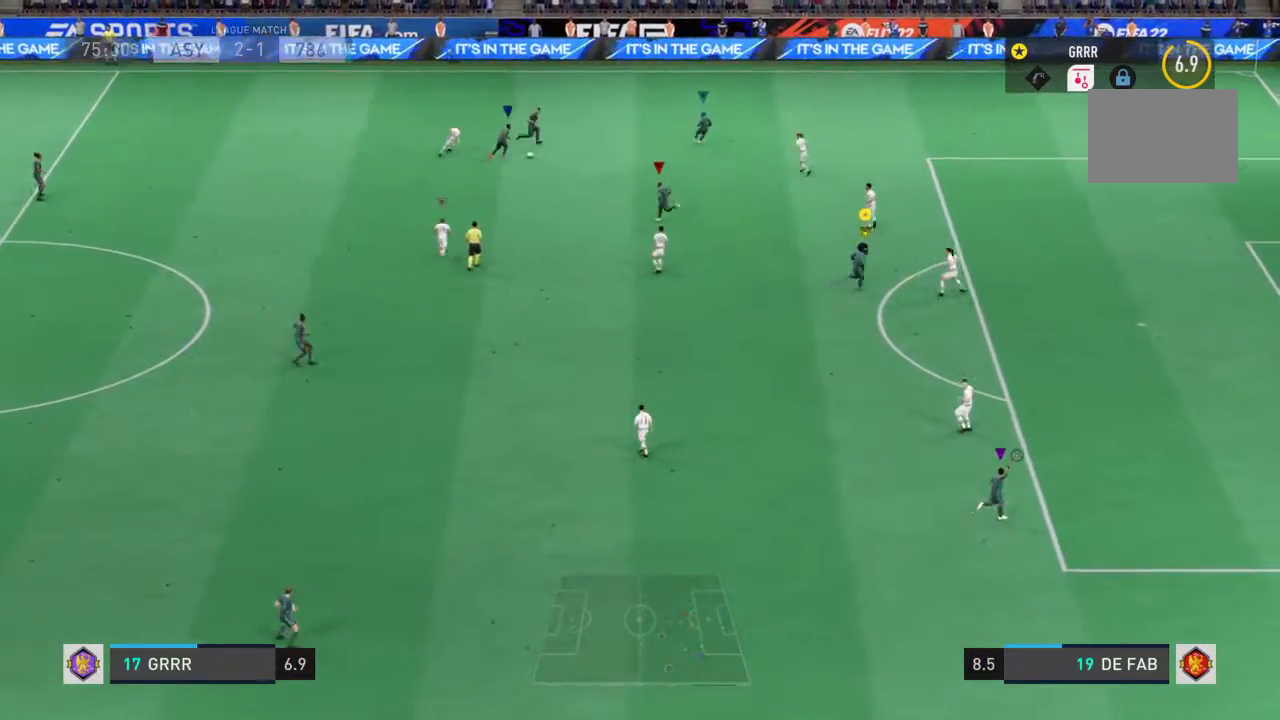
{"buttons": ["L1", "R2"], "left_stick": "down-left", "right_stick": "center", "events": [[67, "R2", "up"], [100, "CROSS", "down"], [100, "left_stick", "down-left"], [267, "CROSS", "up"], [500, "R2", "down"]]}
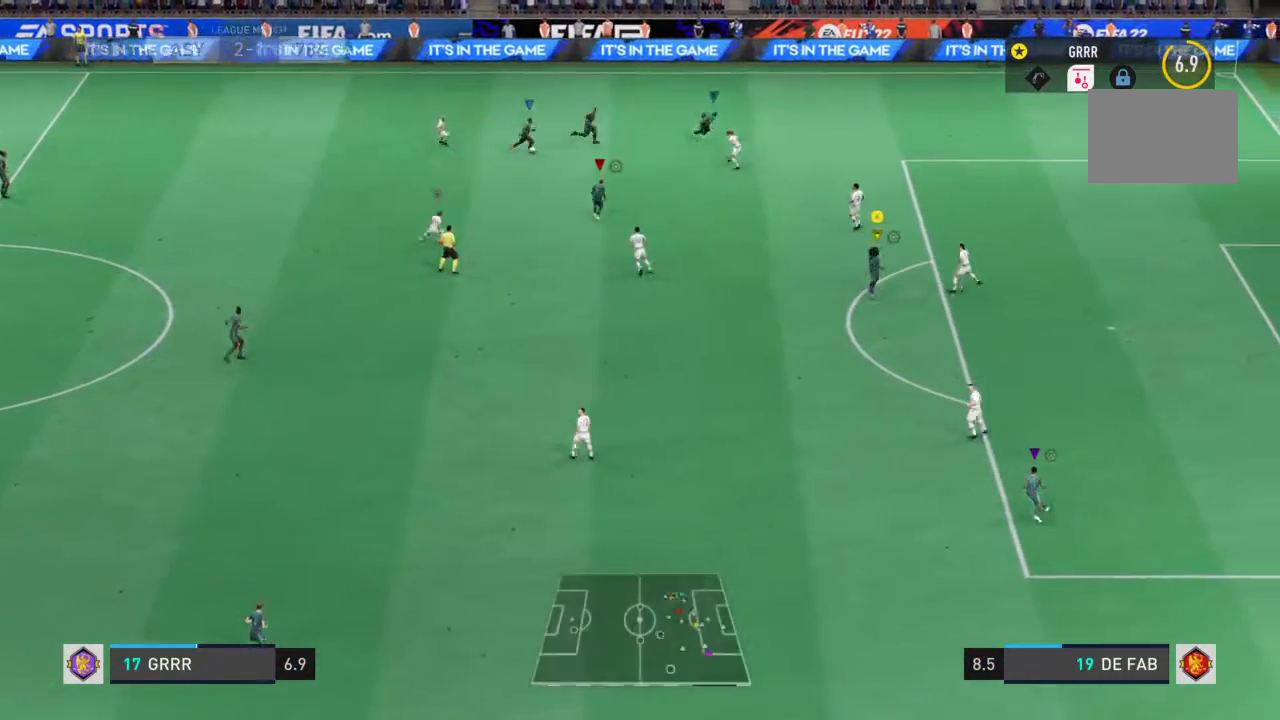
{"buttons": ["L1", "R2"], "left_stick": "down-left", "right_stick": "center", "events": [[133, "left_stick", "center"], [467, "left_stick", "down-left"]]}
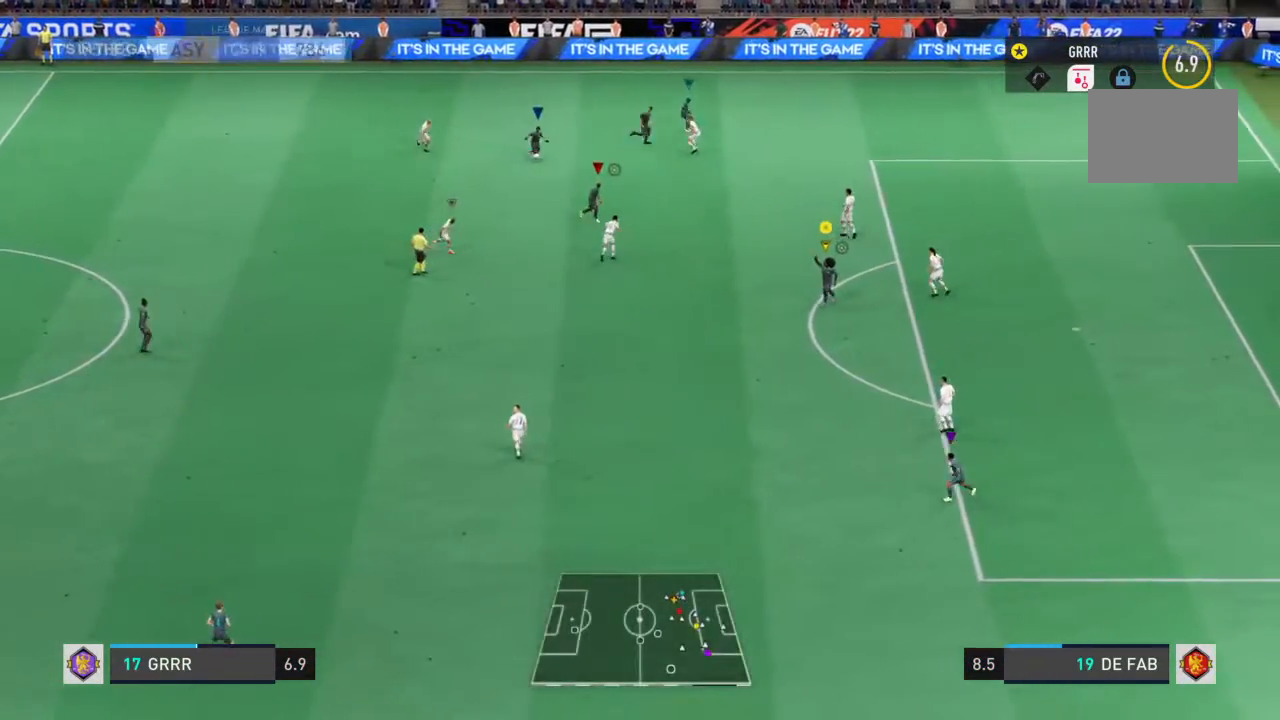
{"buttons": ["R2"], "left_stick": "center", "right_stick": "center", "events": [[100, "L1", "up"], [100, "left_stick", "center"]]}
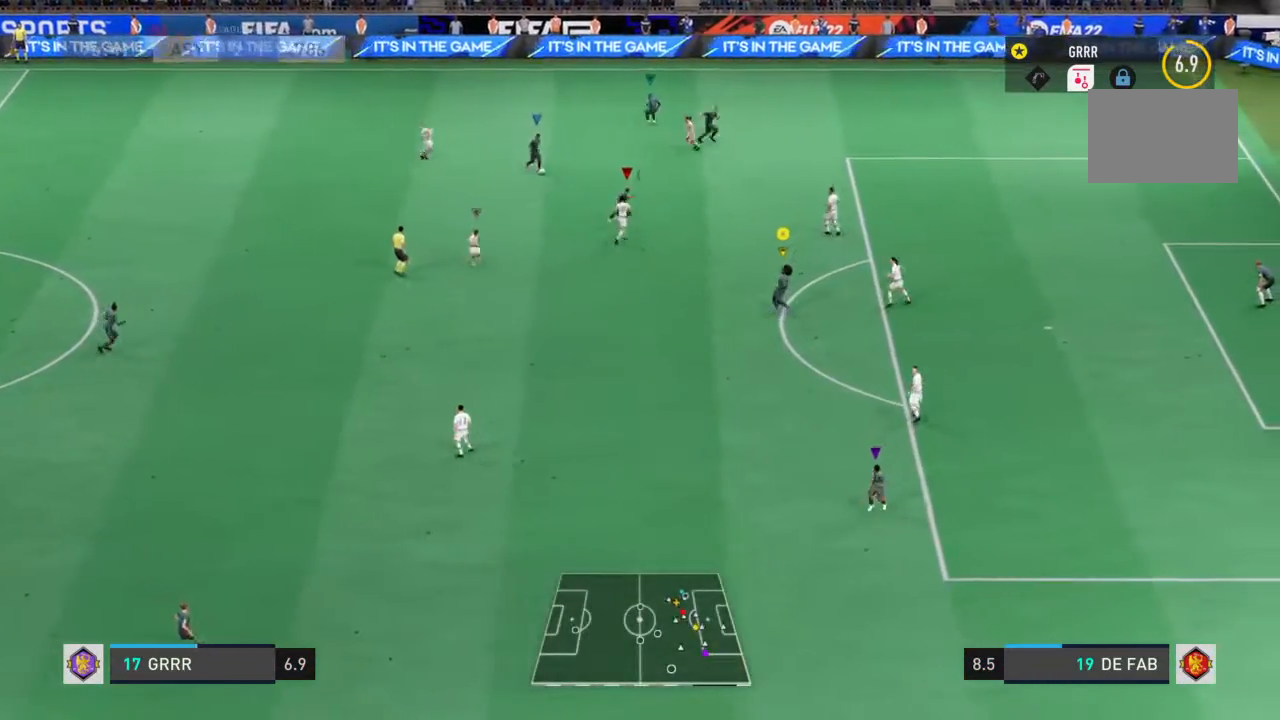
{"buttons": ["R2"], "left_stick": "down-left", "right_stick": "center"}
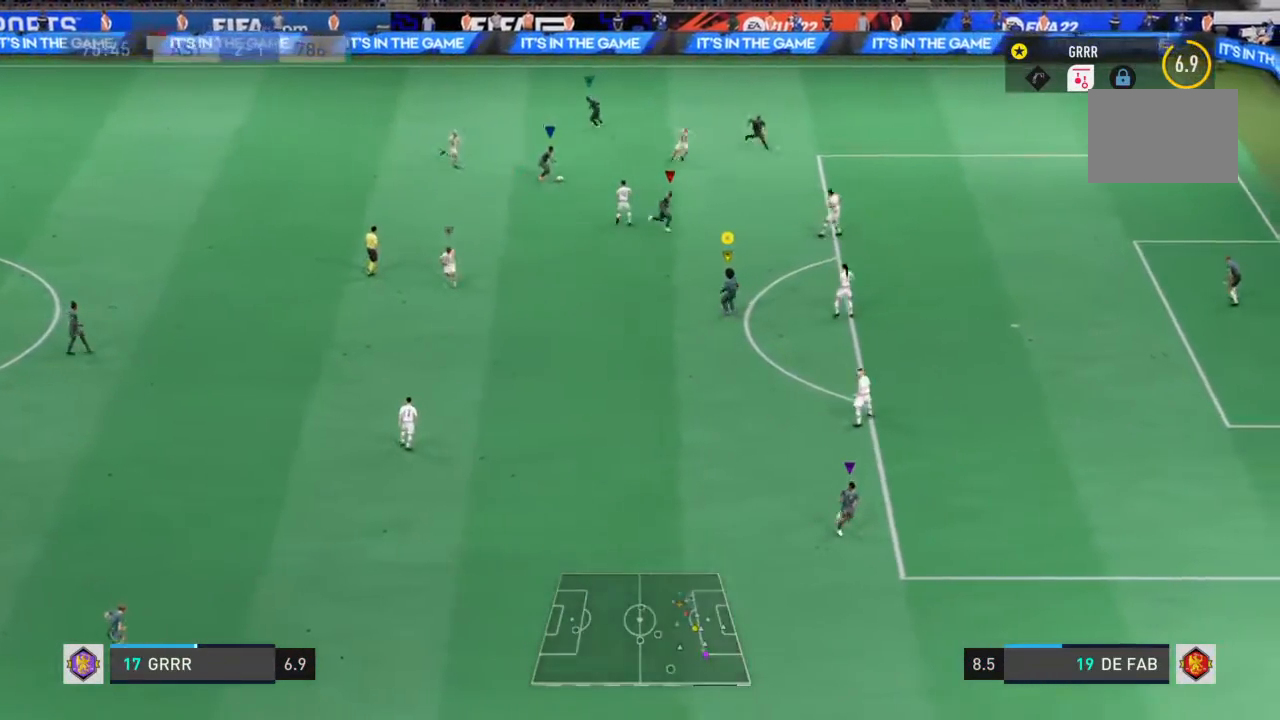
{"buttons": ["R2"], "left_stick": "center", "right_stick": "center", "events": [[33, "left_stick", "center"], [200, "left_stick", "down-left"], [267, "left_stick", "center"]]}
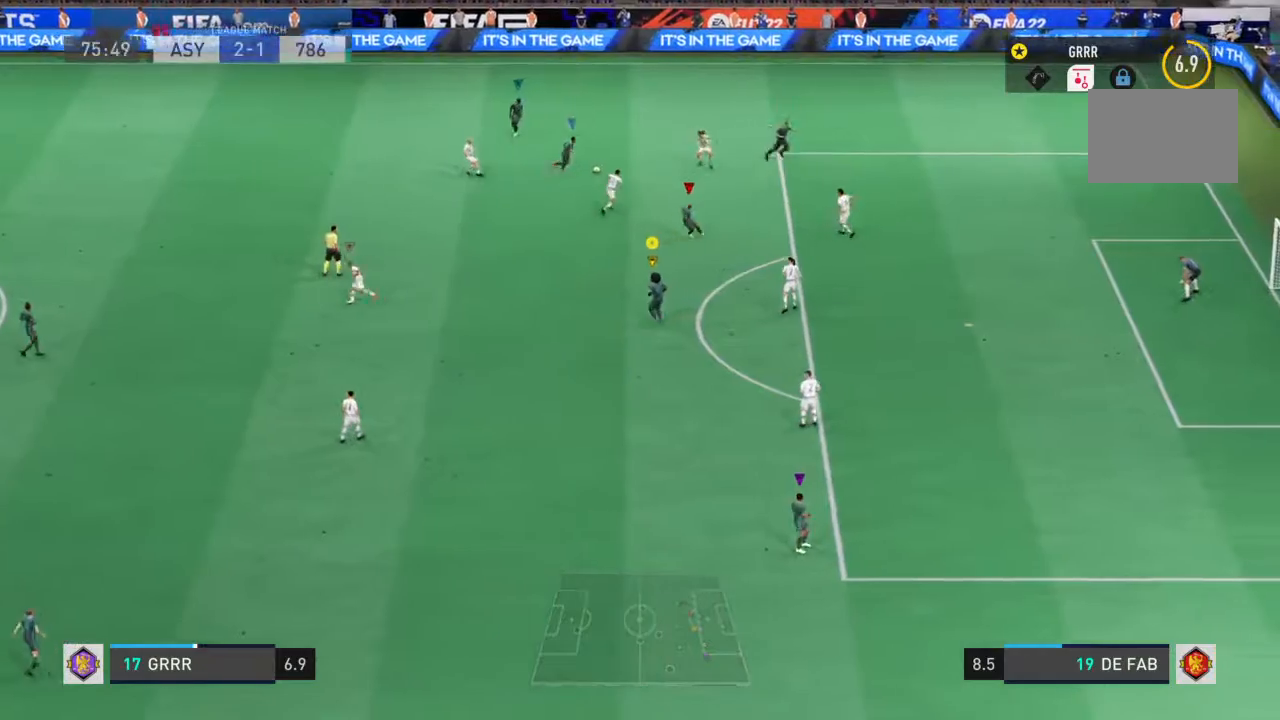
{"buttons": ["R2"], "left_stick": "up-right", "right_stick": "center", "events": [[100, "left_stick", "right"], [333, "left_stick", "up-right"]]}
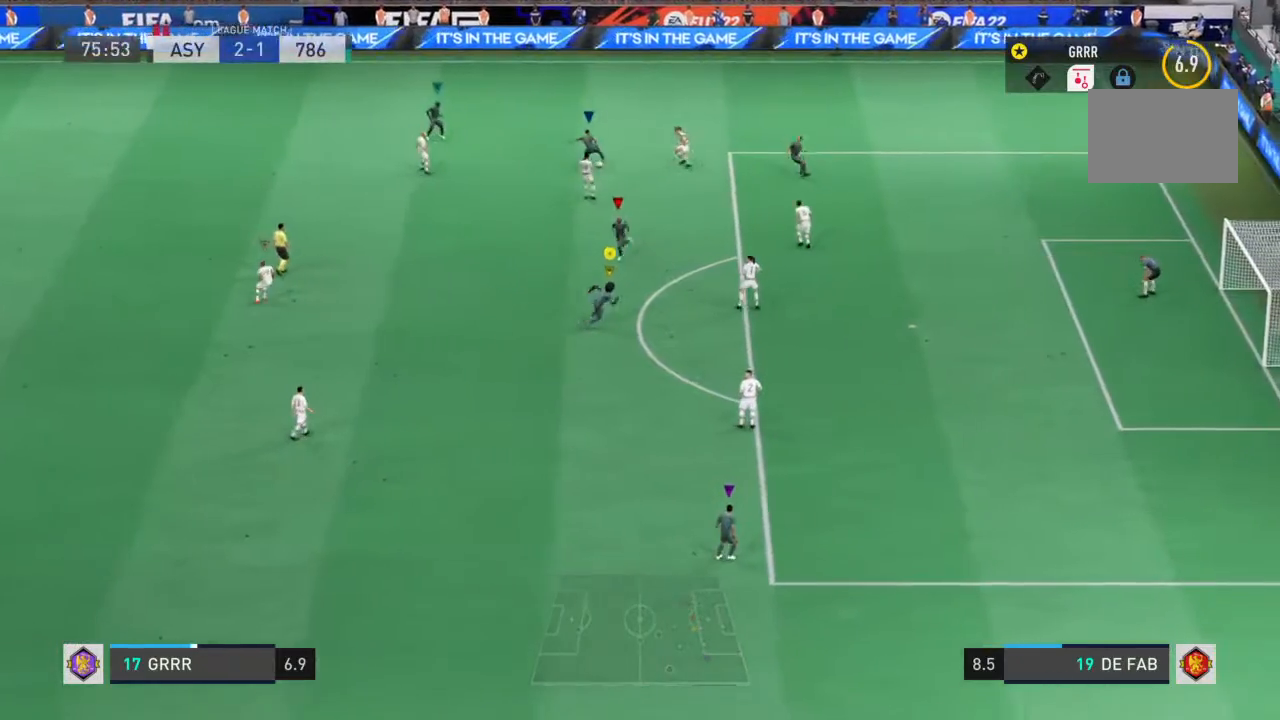
{"buttons": ["R2"], "left_stick": "up-right", "right_stick": "center", "events": []}
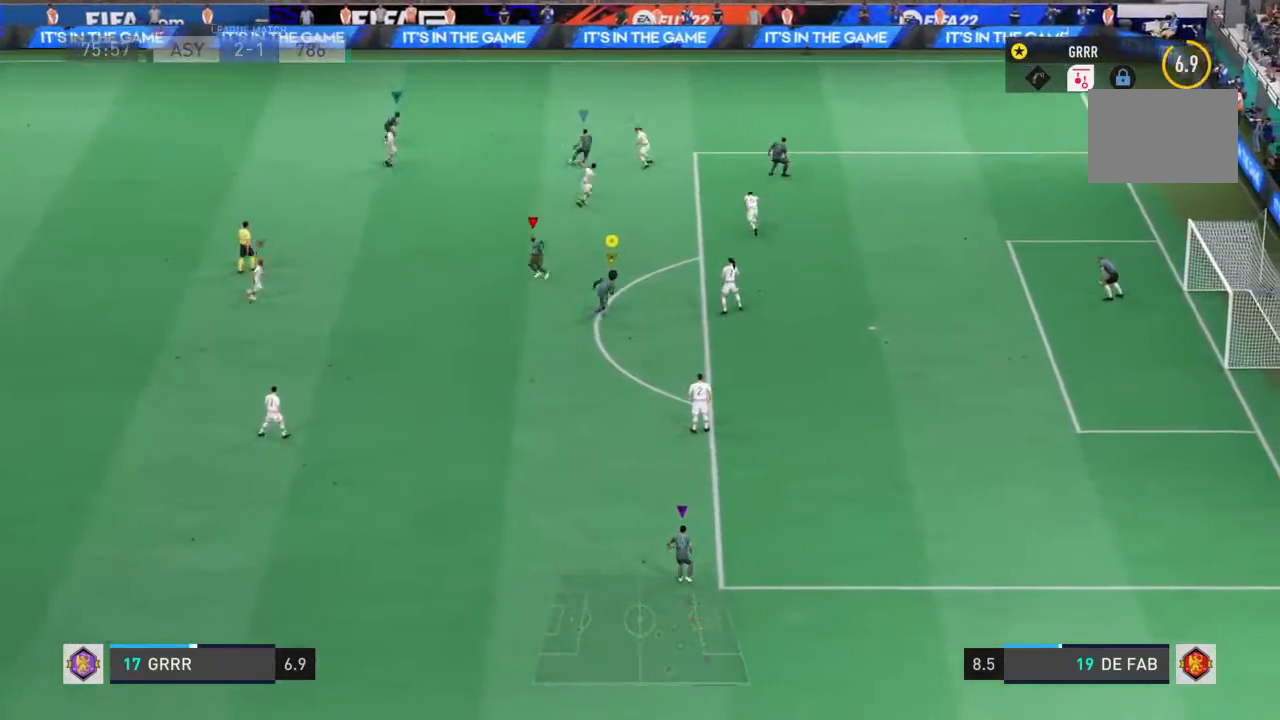
{"buttons": ["R2"], "left_stick": "left", "right_stick": "center", "events": [[33, "left_stick", "up-left"], [267, "CROSS", "down"], [300, "left_stick", "left"], [400, "CROSS", "up"]]}
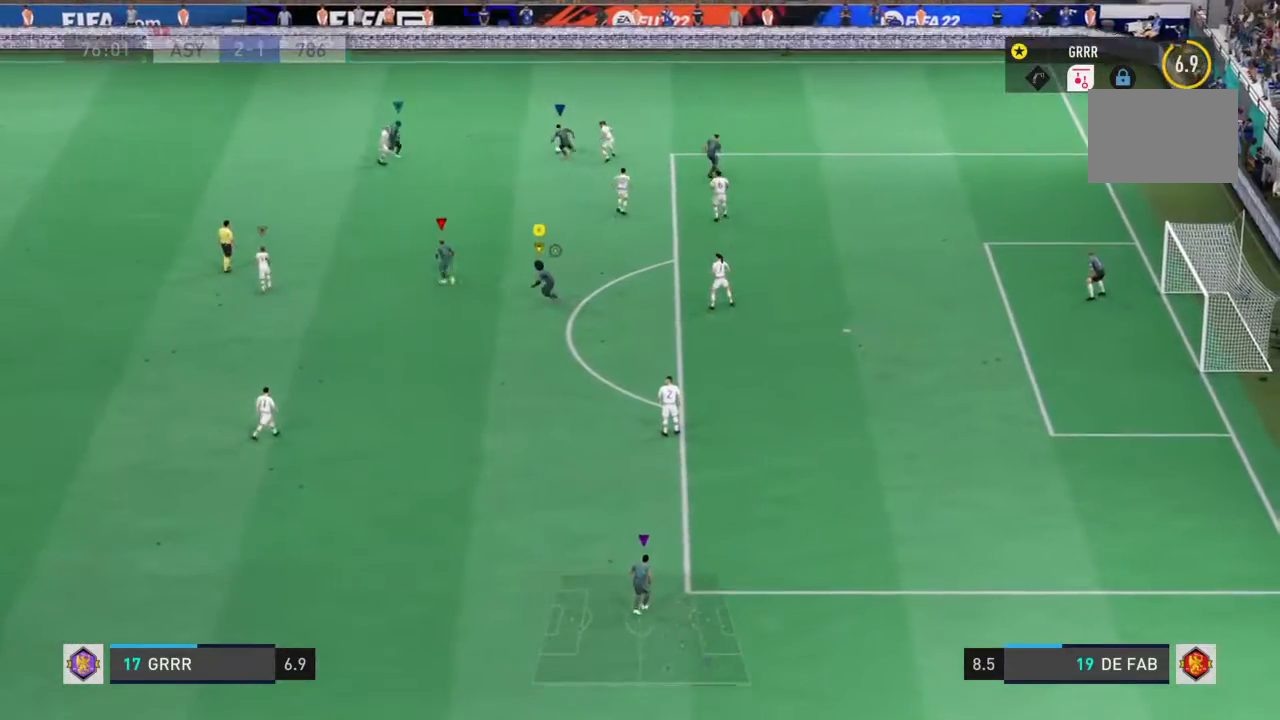
{"buttons": ["R2"], "left_stick": "center", "right_stick": "center", "events": [[300, "left_stick", "down-left"], [467, "left_stick", "center"]]}
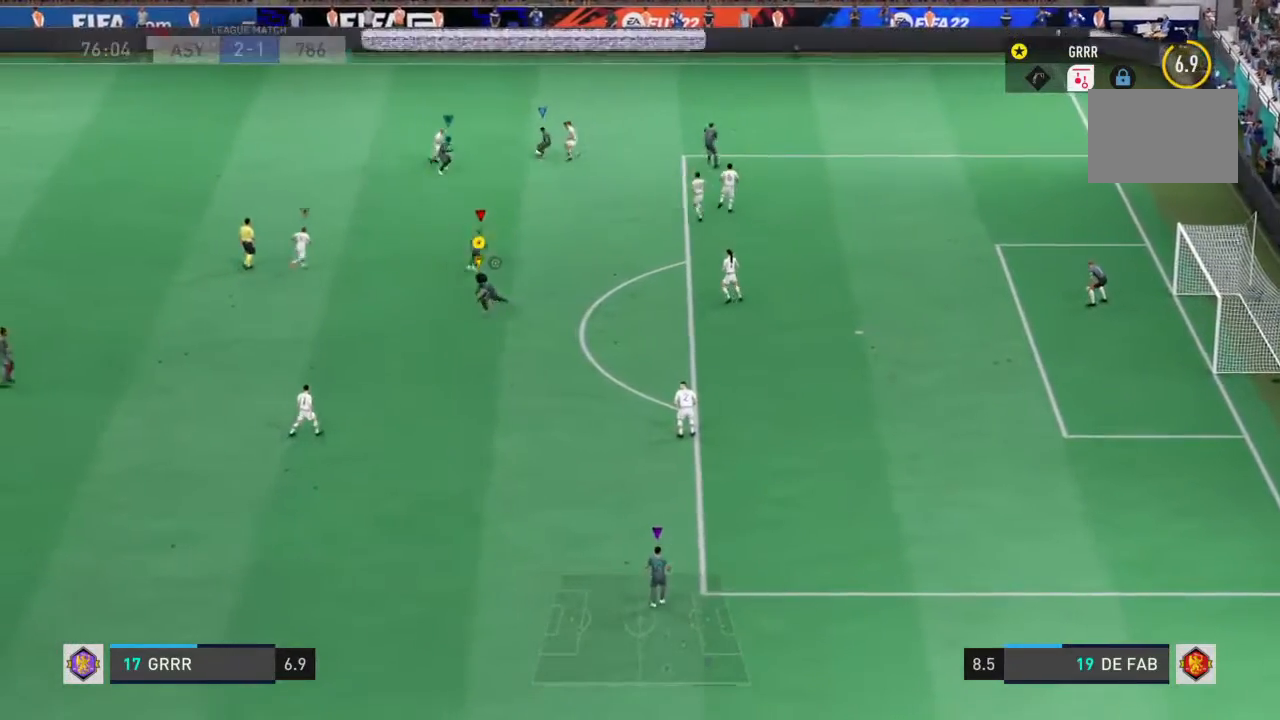
{"buttons": ["L1", "R2"], "left_stick": "down-right", "right_stick": "center", "events": [[133, "L1", "down"], [300, "left_stick", "down-right"]]}
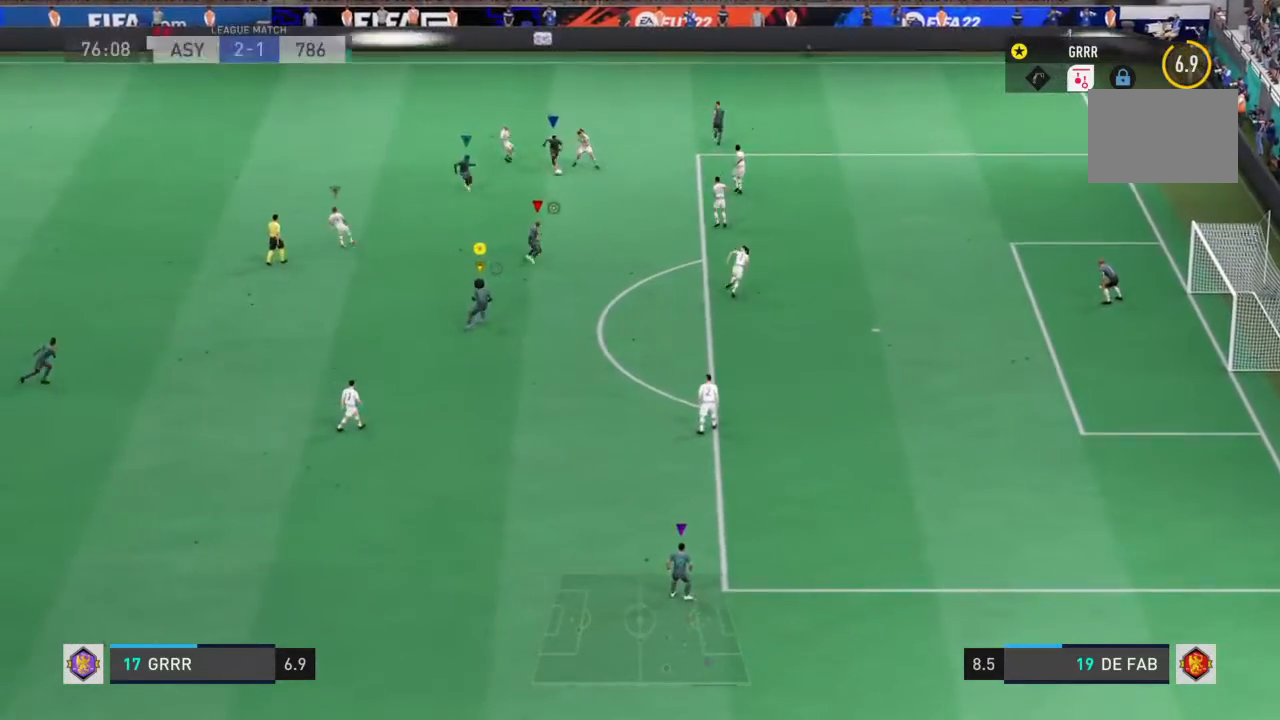
{"buttons": ["L1", "R2"], "left_stick": "down-right", "right_stick": "center", "events": []}
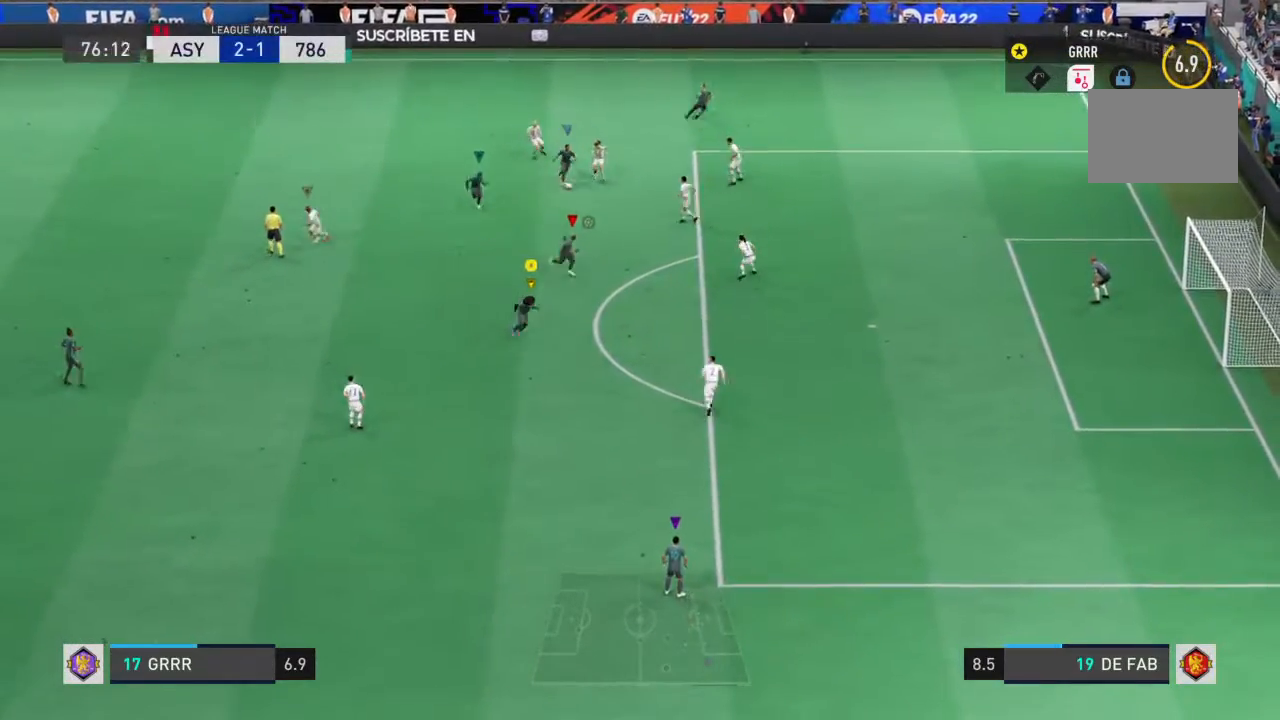
{"buttons": ["R2"], "left_stick": "right", "right_stick": "center", "events": [[100, "L1", "up"], [167, "left_stick", "center"], [467, "left_stick", "right"]]}
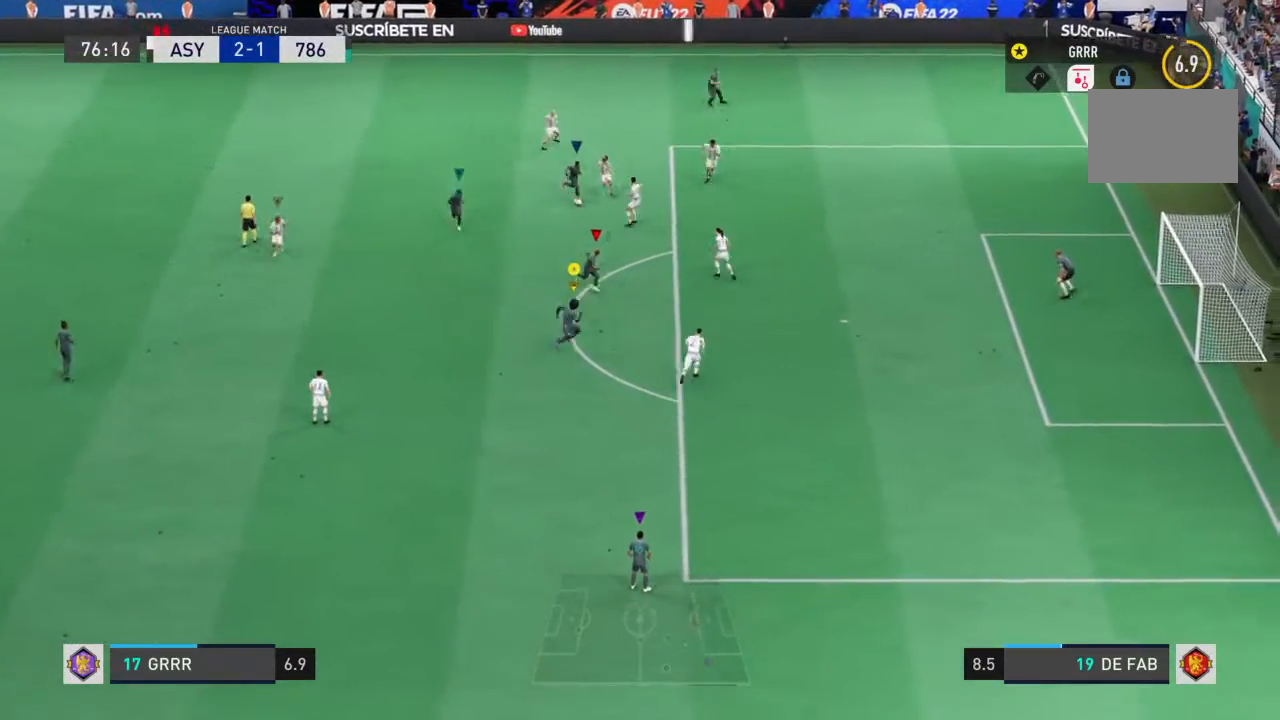
{"buttons": ["R2"], "left_stick": "right", "right_stick": "center", "events": []}
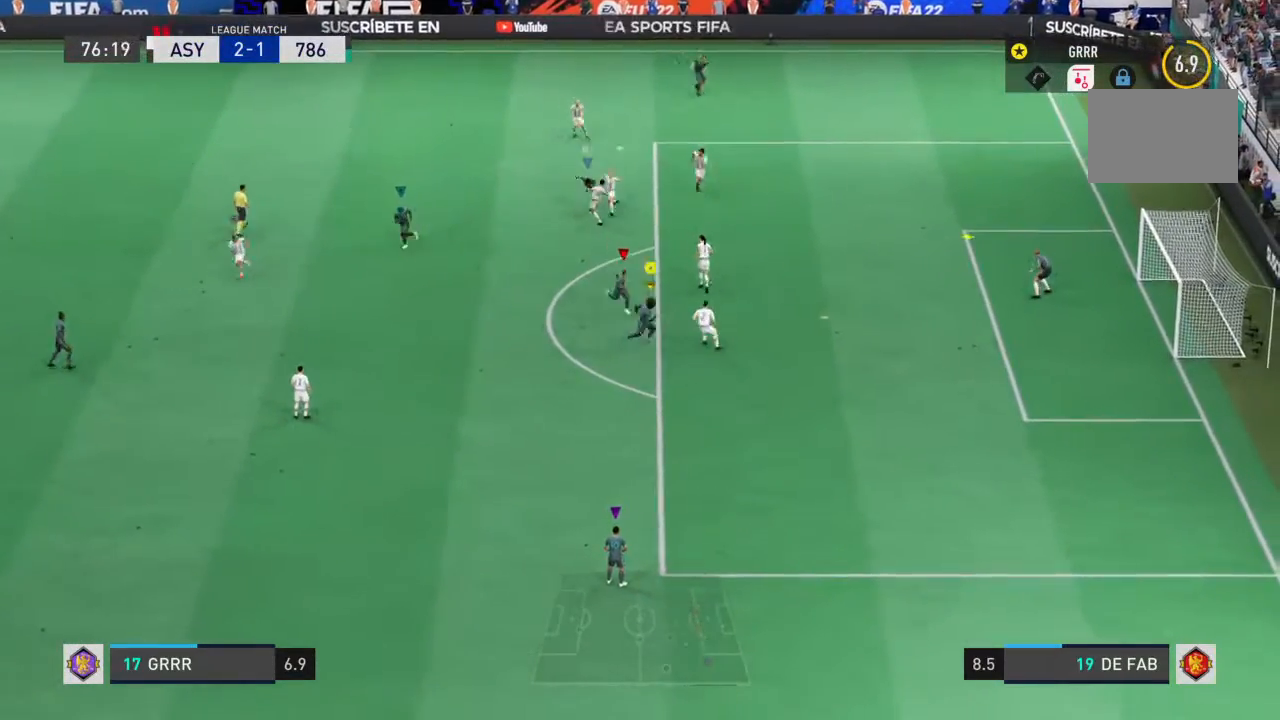
{"buttons": ["R2"], "left_stick": "left", "right_stick": "center", "events": [[400, "left_stick", "left"]]}